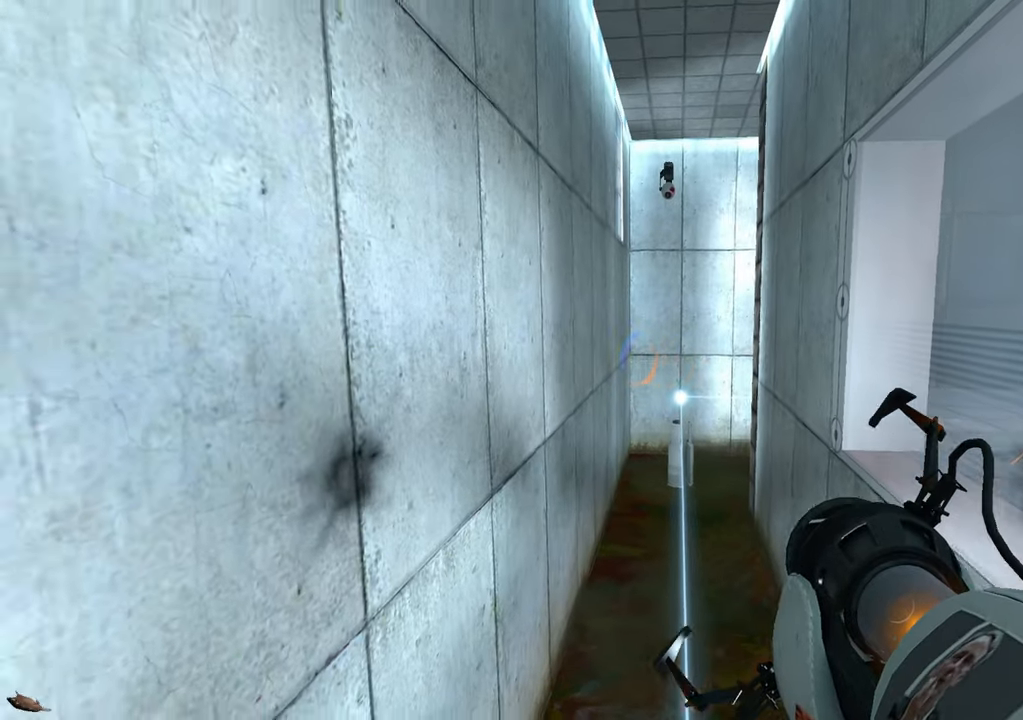
Gameplay with keyboard and mouse; each line is a JSON object with the keys and mouse buttons held at the frame after it. "events" lists presses ("down") and releases ("up") of "1", "2", "3", "4", "5", "a", "alt", "c", "ctrl", "d", "e", "f", "q", "r", "s", "shift", "space", "tab", "v", "w", "x", "z", "mouse_left", "mouse_middle", "mouse_right", "mouse_wheel_up" and "mouse_wheel_down" between this image and that frame as [ms after this image, input, new state], when the widget could be followed in between. "mouse_left", "mouse_middle", "mouse_right", "mouse_wheel_up", "mouse_wheel_down" = the "left", "middle", "right", "wheel_up", "wheel_down" buttons of the "mouse" list. No other keys are recorded. Mouse movement is not recorded.
{"keys": ["q"], "mouse": [], "events": [[483, "q", "down"]]}
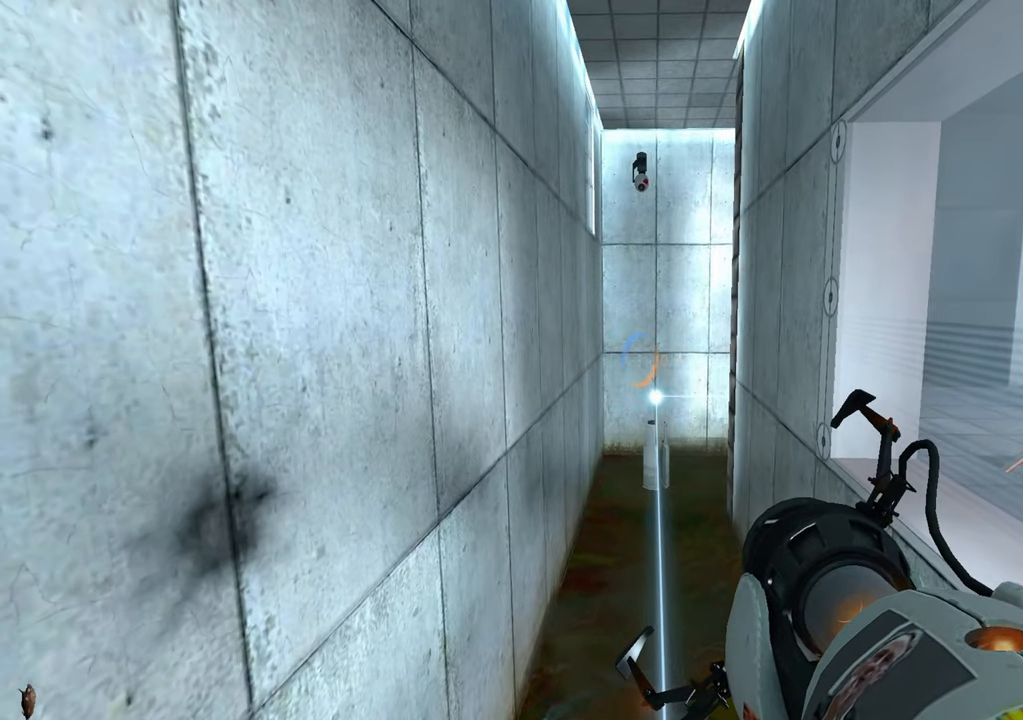
{"keys": [], "mouse": [], "events": [[83, "q", "up"]]}
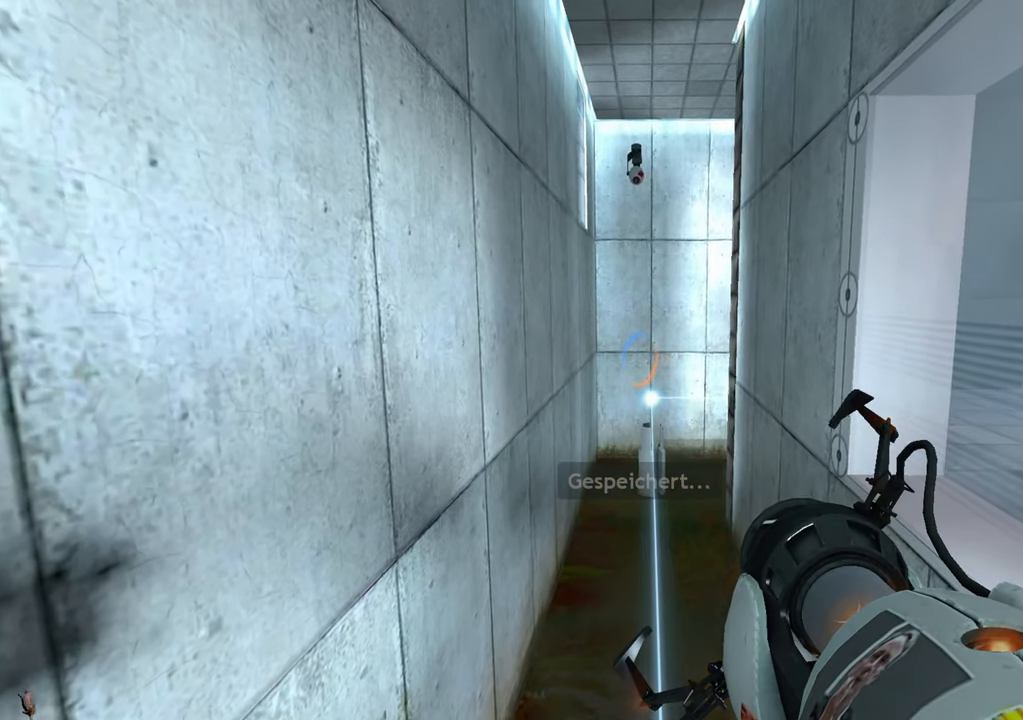
{"keys": [], "mouse": [], "events": []}
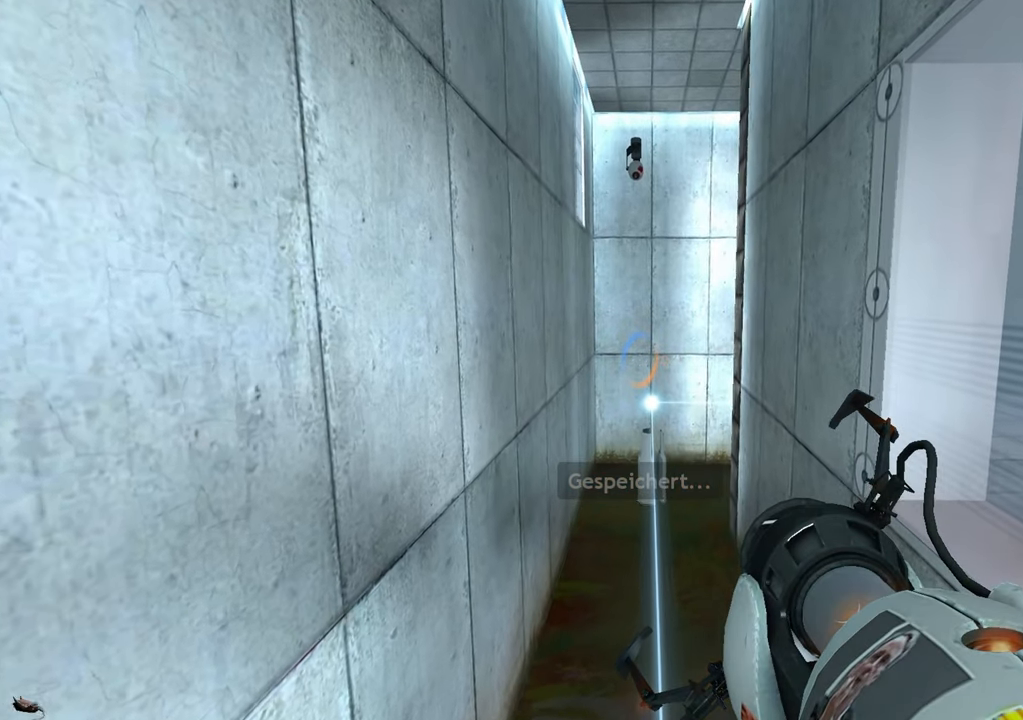
{"keys": [], "mouse": [], "events": []}
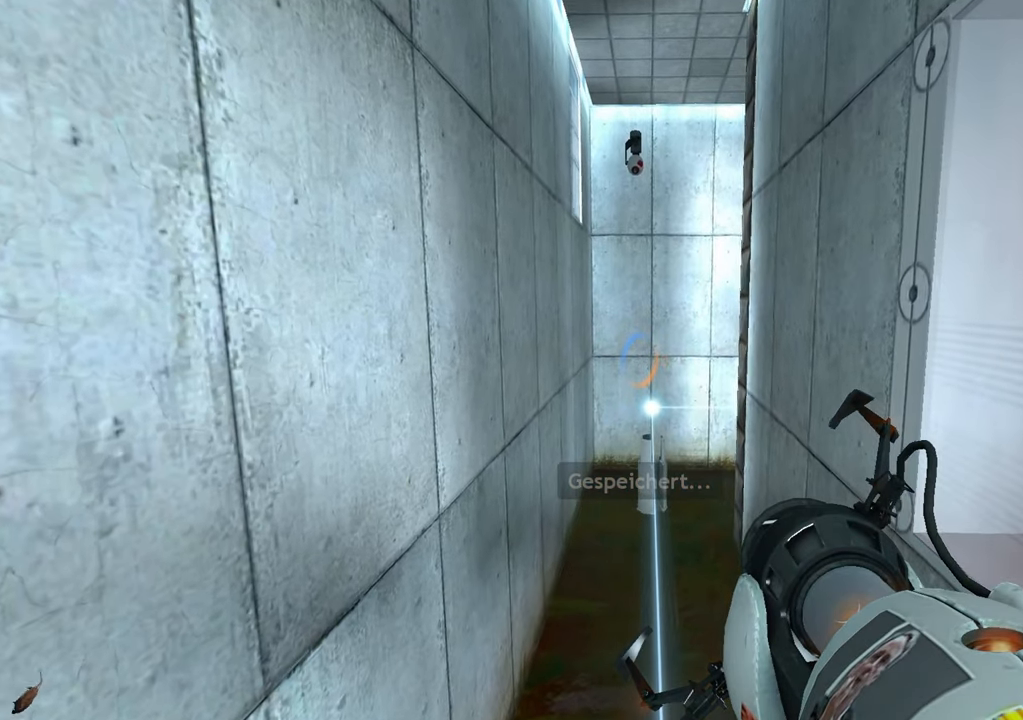
{"keys": [], "mouse": [], "events": []}
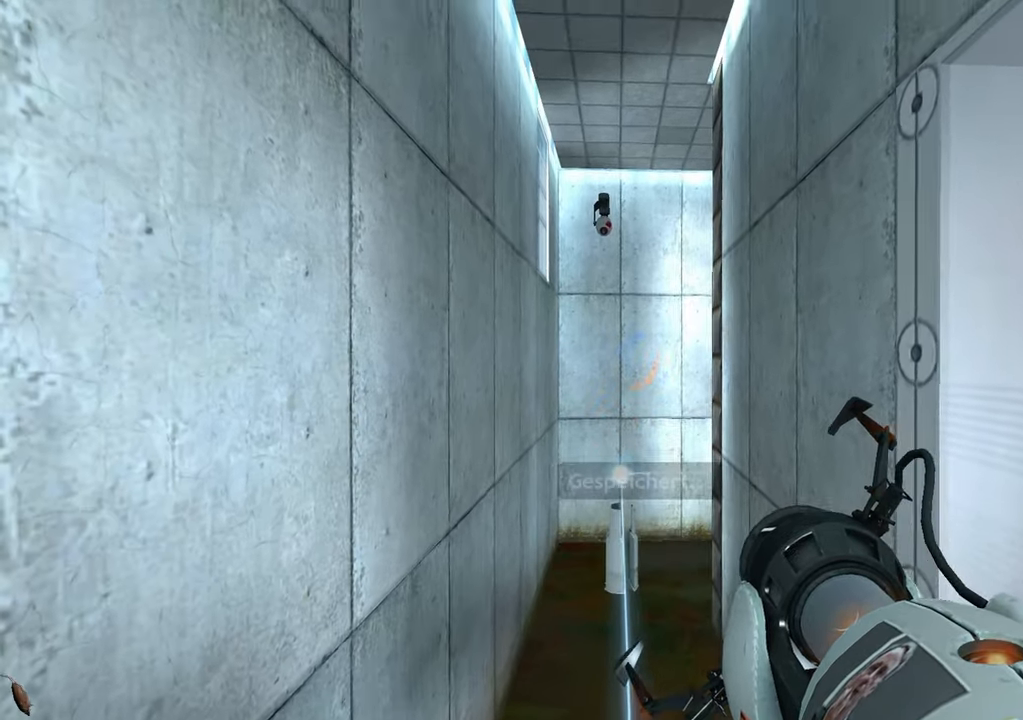
{"keys": [], "mouse": [], "events": []}
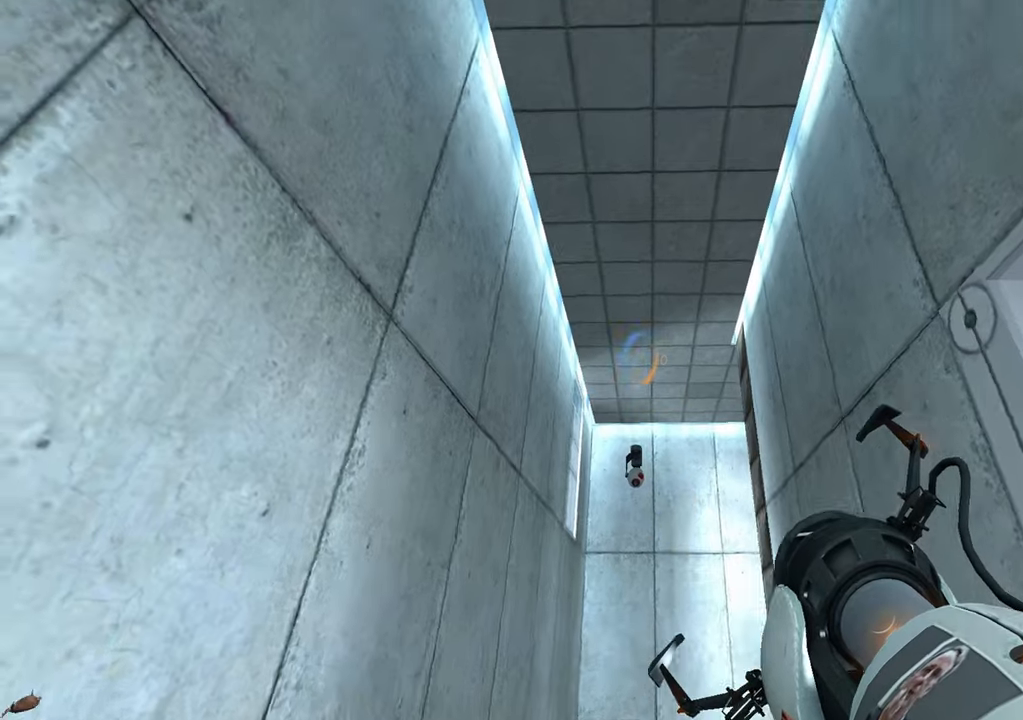
{"keys": [], "mouse": [], "events": []}
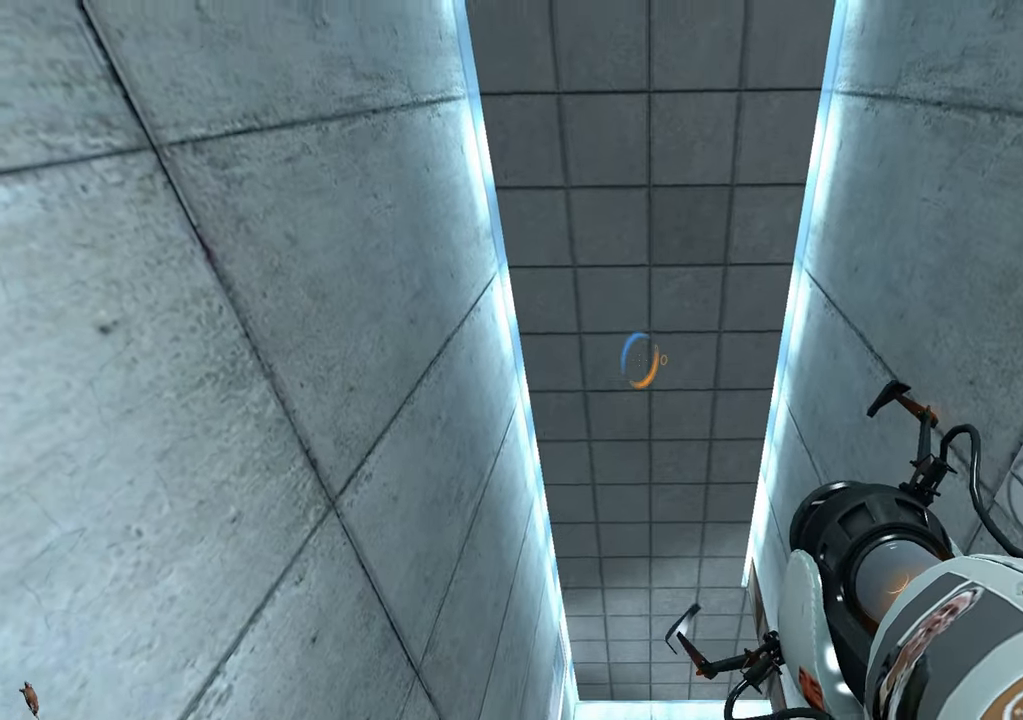
{"keys": [], "mouse": [], "events": [[134, "mouse_left", "down"], [217, "mouse_left", "up"]]}
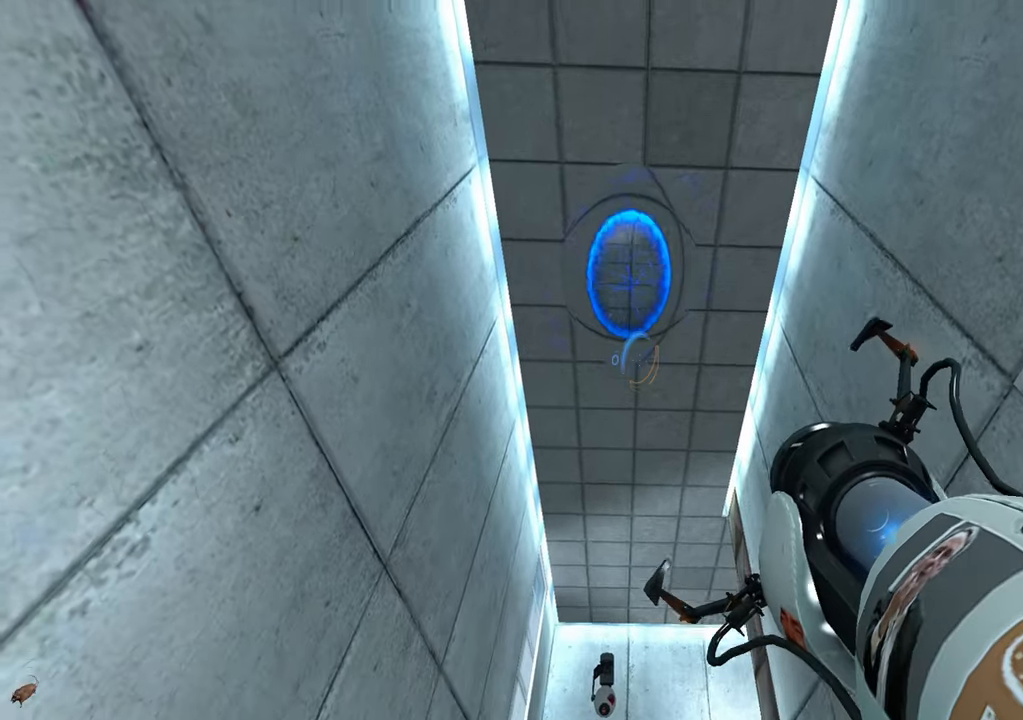
{"keys": [], "mouse": [], "events": [[100, "mouse_right", "down"], [184, "mouse_right", "up"]]}